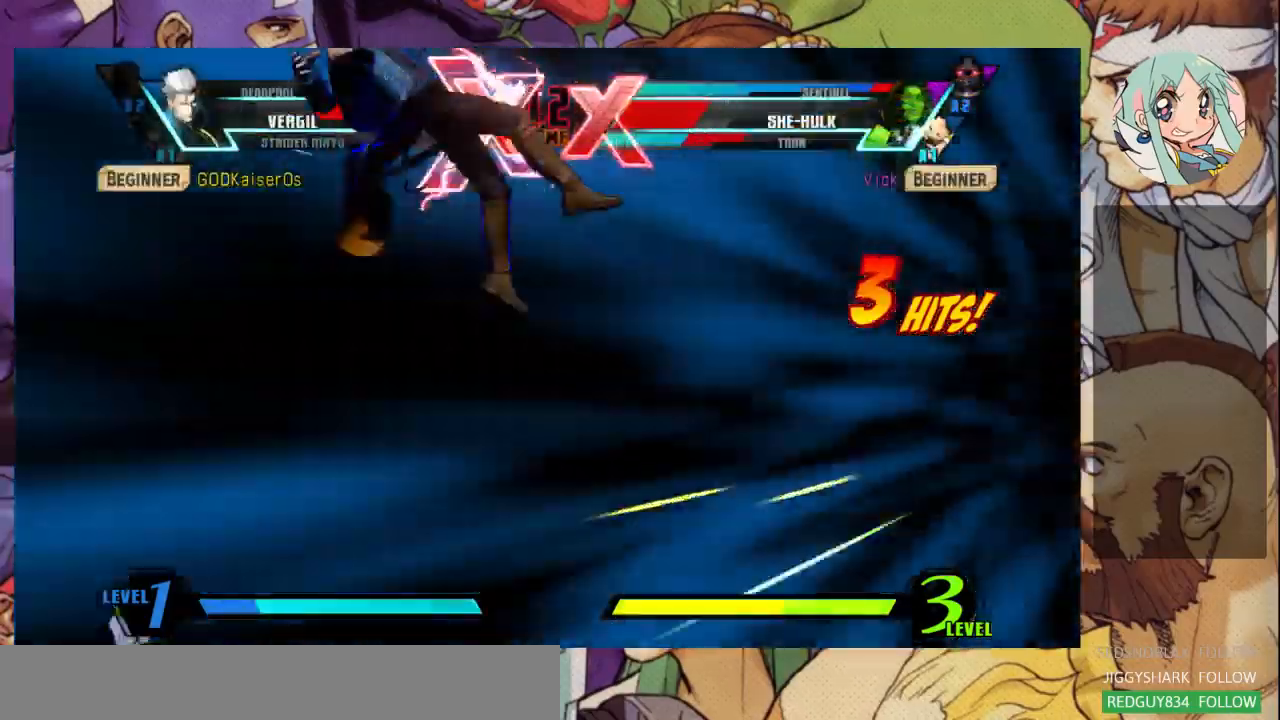
Gameplay with a controller (arcade stick); each line is a JSON object with the inputs held at the frame after it (dt_ms = milliseconds from this image to that frame). "events" lists button and stick changes between this image and that frame as [ms after this image, input, new state], when the widget could be followed in between. Not read: L3 R3.
{"dt_ms": 500, "buttons": ["CIRCLE"], "left_stick": "center", "events": []}
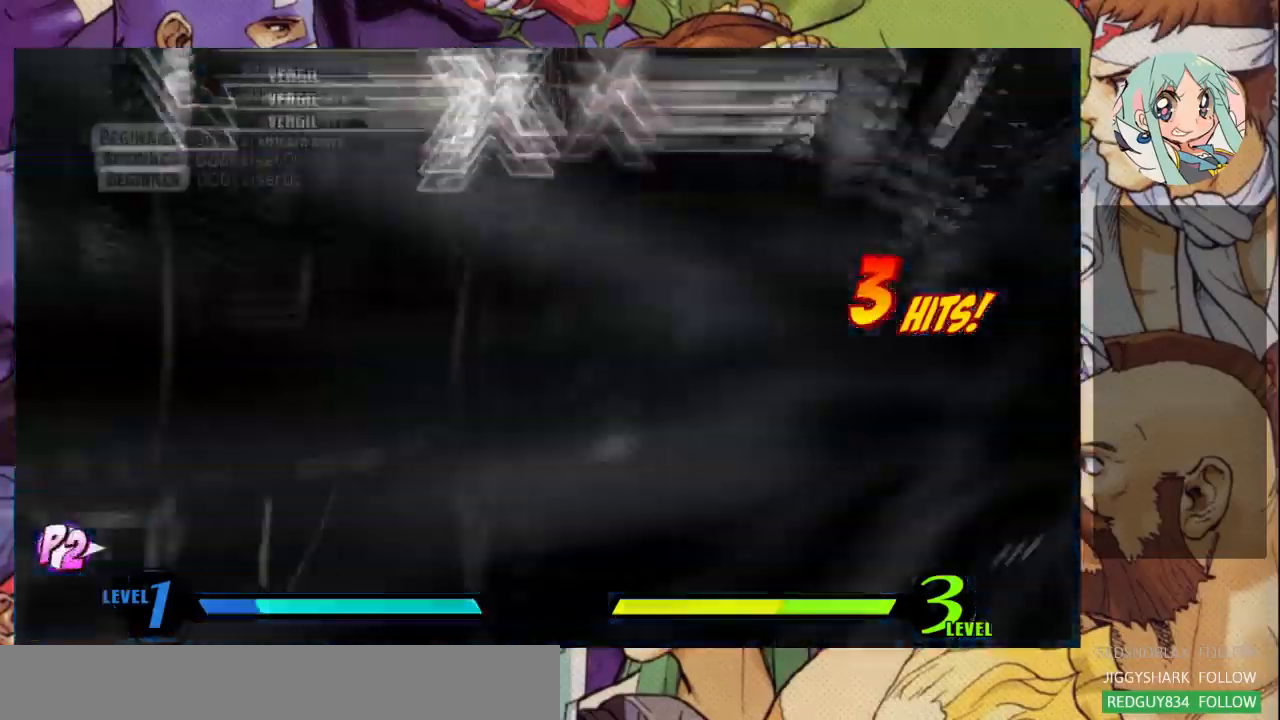
{"dt_ms": 500, "buttons": [], "left_stick": "center", "events": [[433, "CIRCLE", "up"]]}
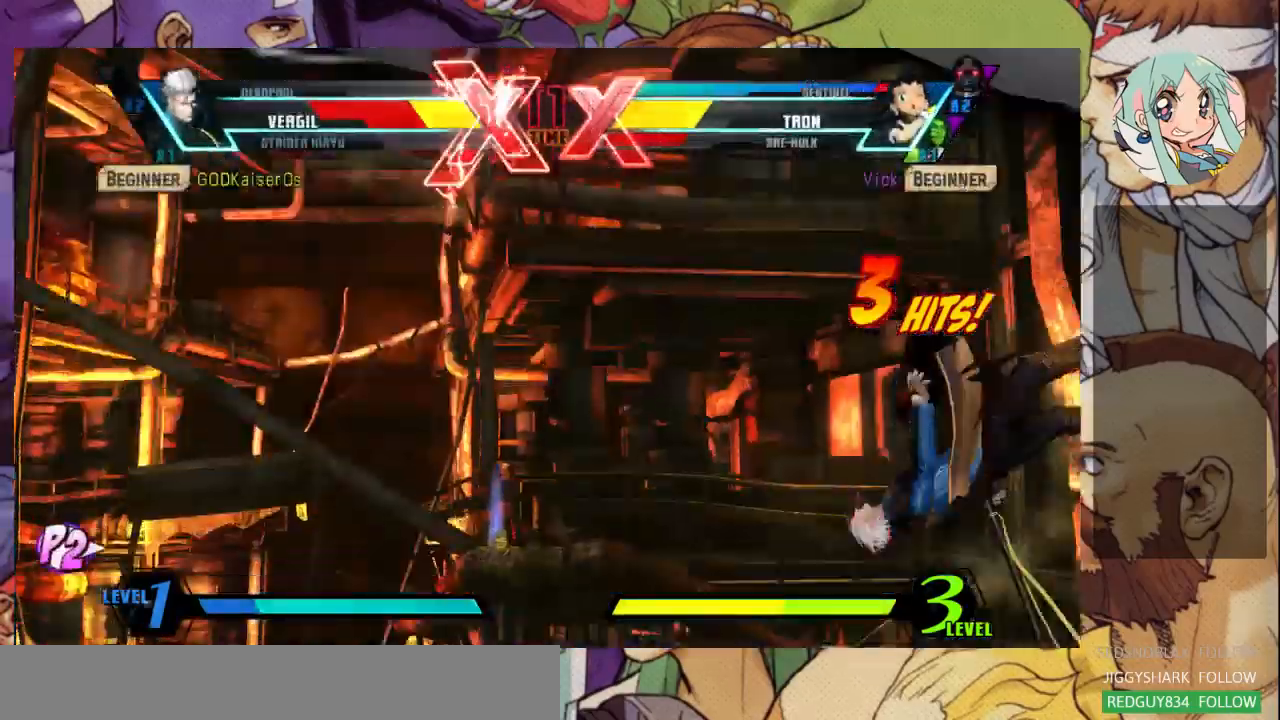
{"dt_ms": 500, "buttons": [], "left_stick": "up-right", "events": [[67, "R2", "down"], [167, "R2", "up"], [300, "left_stick", "right"], [400, "left_stick", "up-right"]]}
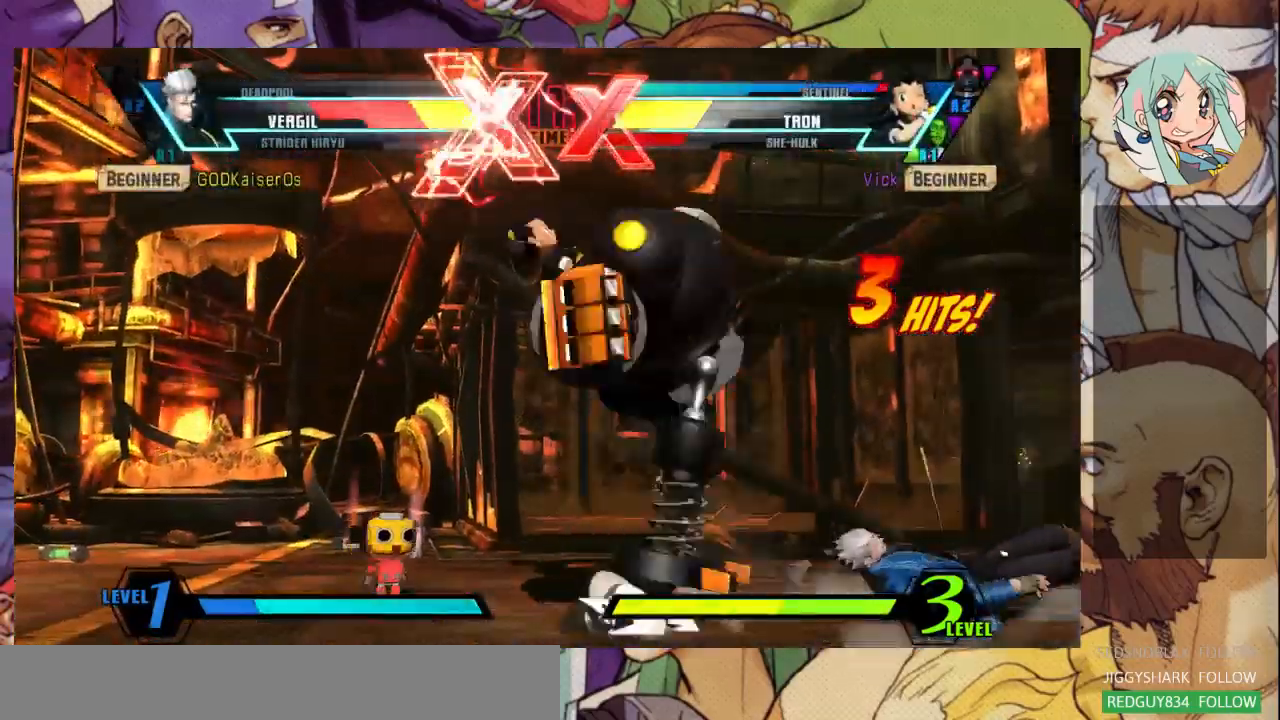
{"dt_ms": 500, "buttons": ["R1"], "left_stick": "up-left"}
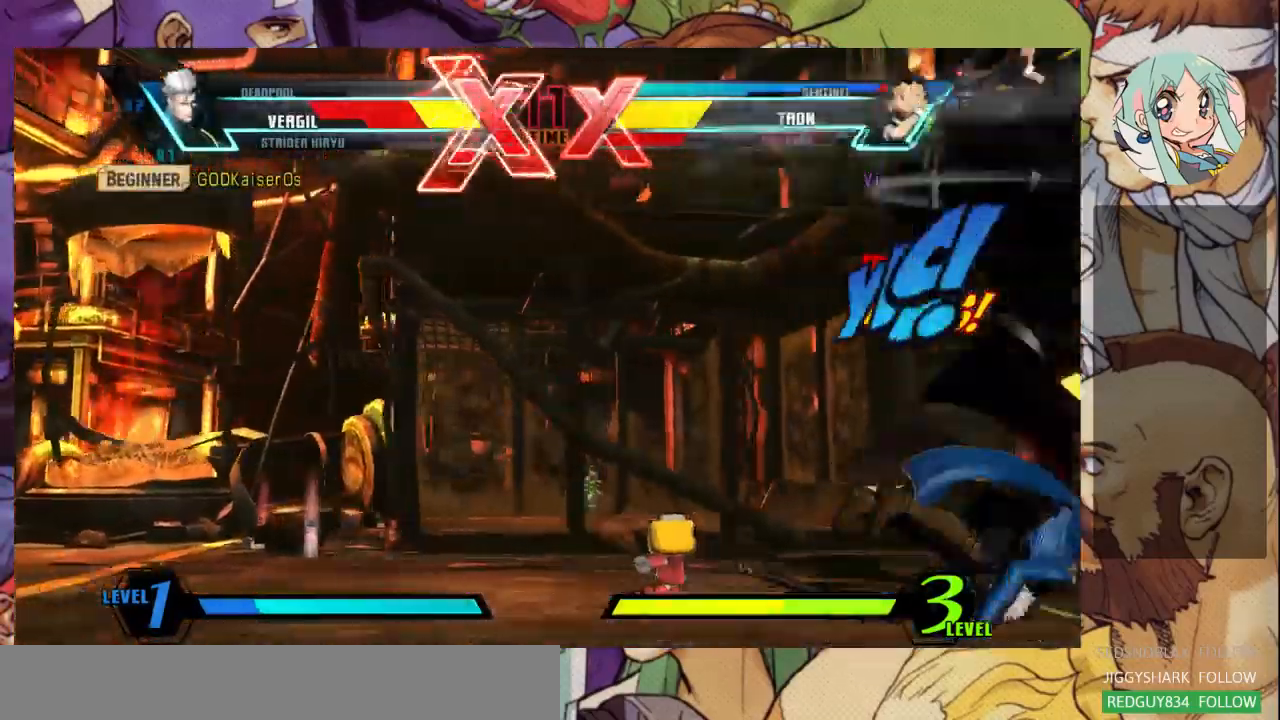
{"dt_ms": 500, "buttons": [], "left_stick": "left", "events": [[33, "R1", "up"], [67, "left_stick", "down"], [167, "R1", "down"], [200, "left_stick", "center"], [233, "R1", "up"], [300, "R1", "down"], [367, "R1", "up"], [400, "R1", "down"], [500, "R1", "up"], [500, "left_stick", "left"]]}
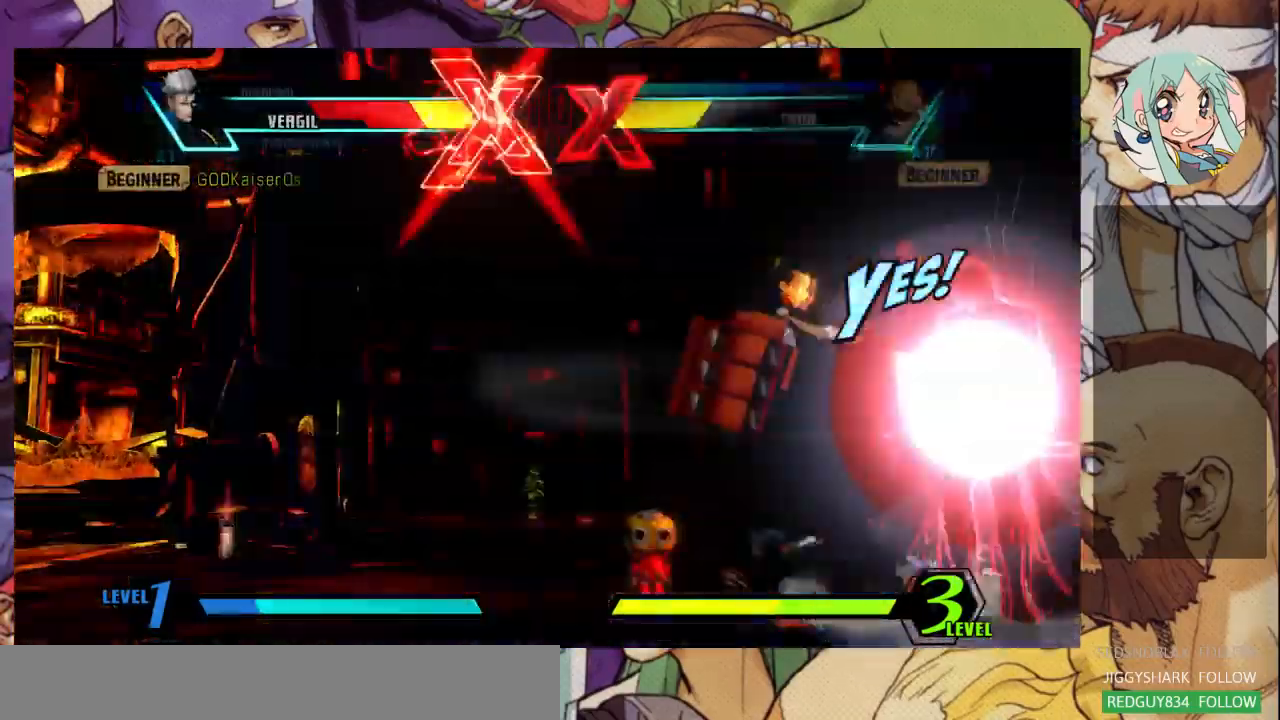
{"dt_ms": 500, "buttons": ["R1"], "left_stick": "down-left", "events": [[67, "R1", "down"], [133, "R1", "up"], [133, "left_stick", "down"], [200, "R1", "down"], [267, "R1", "up"], [300, "left_stick", "down-left"], [333, "R1", "down"], [433, "R1", "up"], [467, "R1", "down"]]}
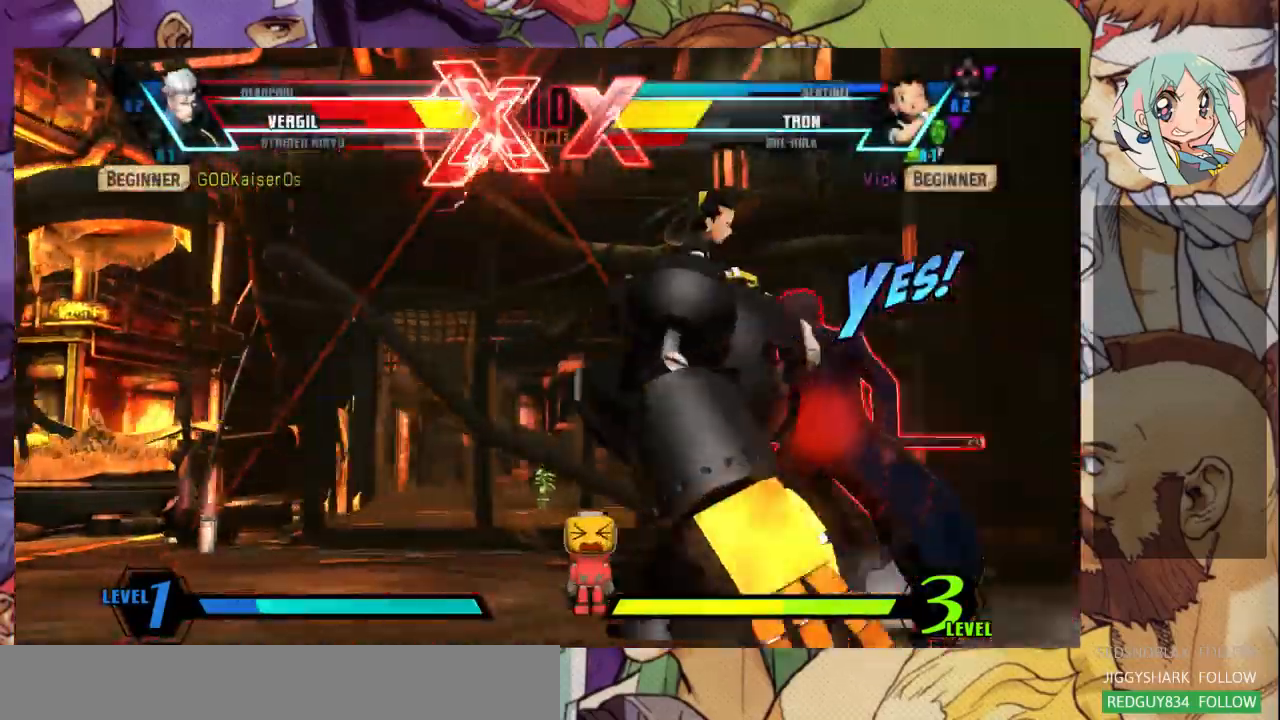
{"dt_ms": 500, "buttons": ["R1"], "left_stick": "left", "events": [[67, "R1", "up"], [100, "R1", "down"], [167, "R1", "up"], [233, "R1", "down"], [267, "left_stick", "center"], [300, "R1", "up"], [333, "left_stick", "left"], [367, "R1", "down"]]}
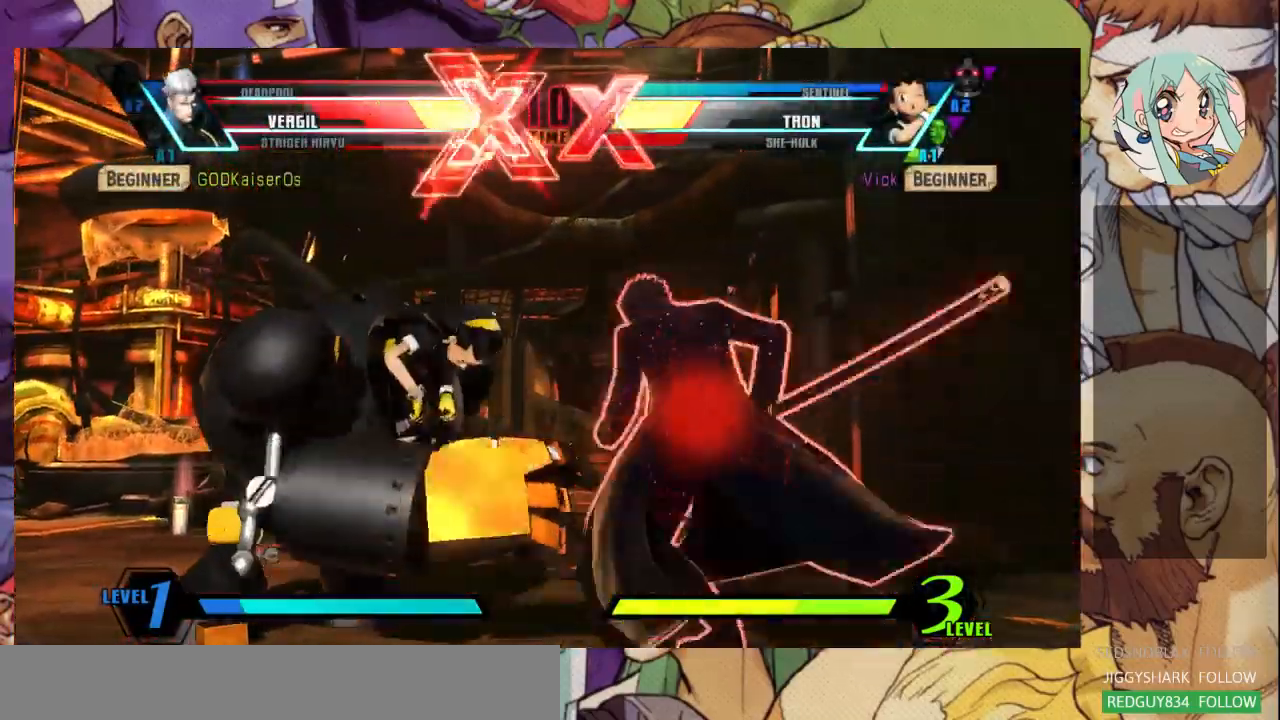
{"dt_ms": 500, "buttons": ["SQUARE"], "left_stick": "left", "events": [[33, "R1", "up"], [200, "SQUARE", "down"]]}
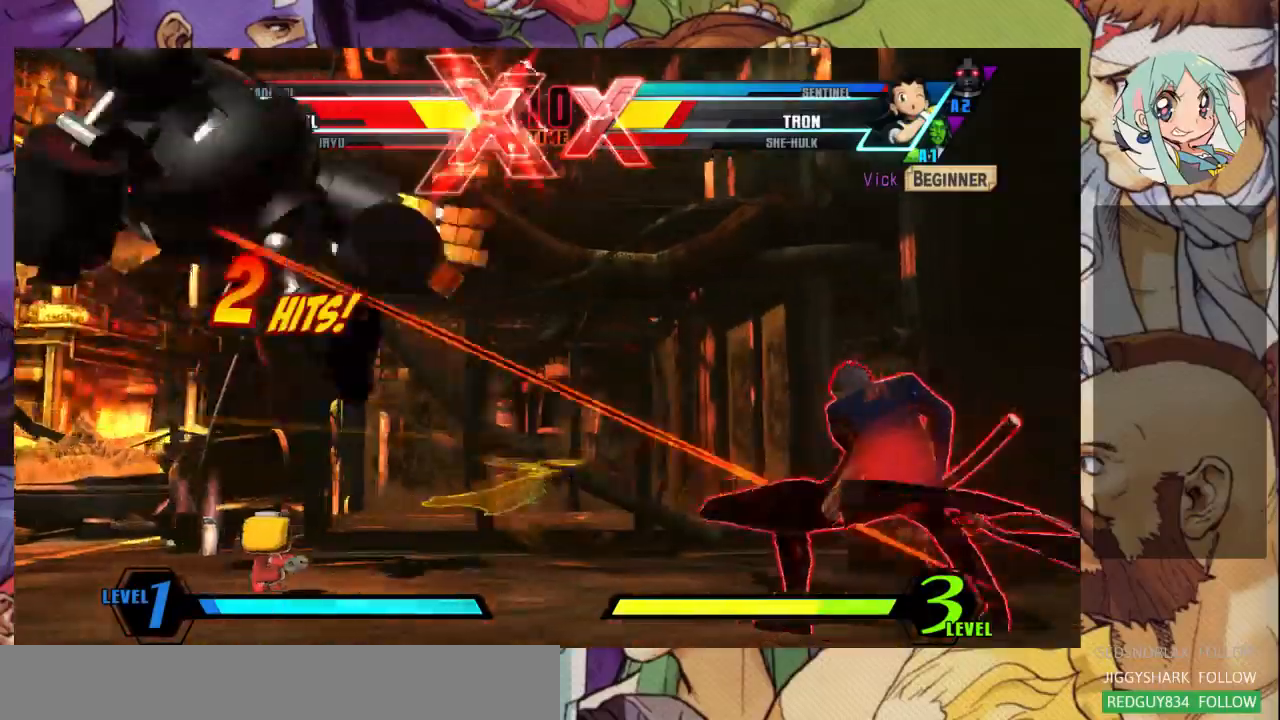
{"dt_ms": 500, "buttons": ["SQUARE"], "left_stick": "left", "events": [[67, "SQUARE", "up"], [133, "SQUARE", "down"]]}
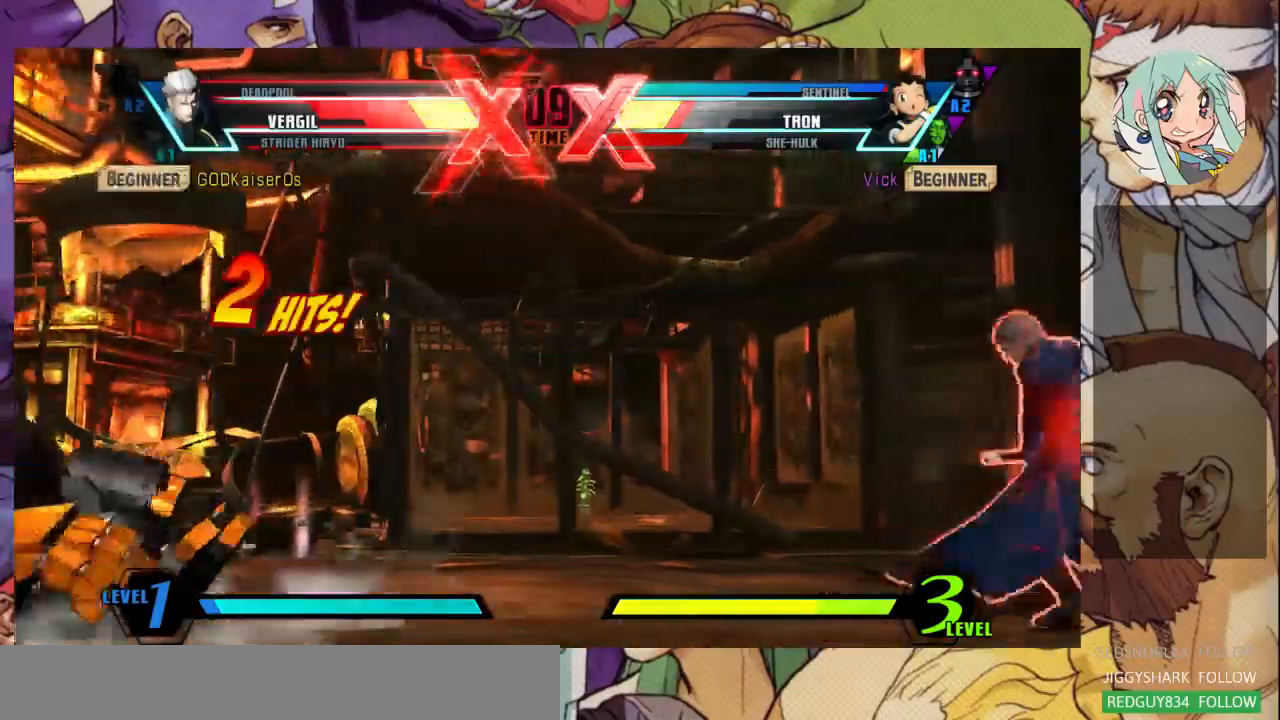
{"dt_ms": 500, "buttons": [], "left_stick": "left", "events": [[500, "SQUARE", "up"]]}
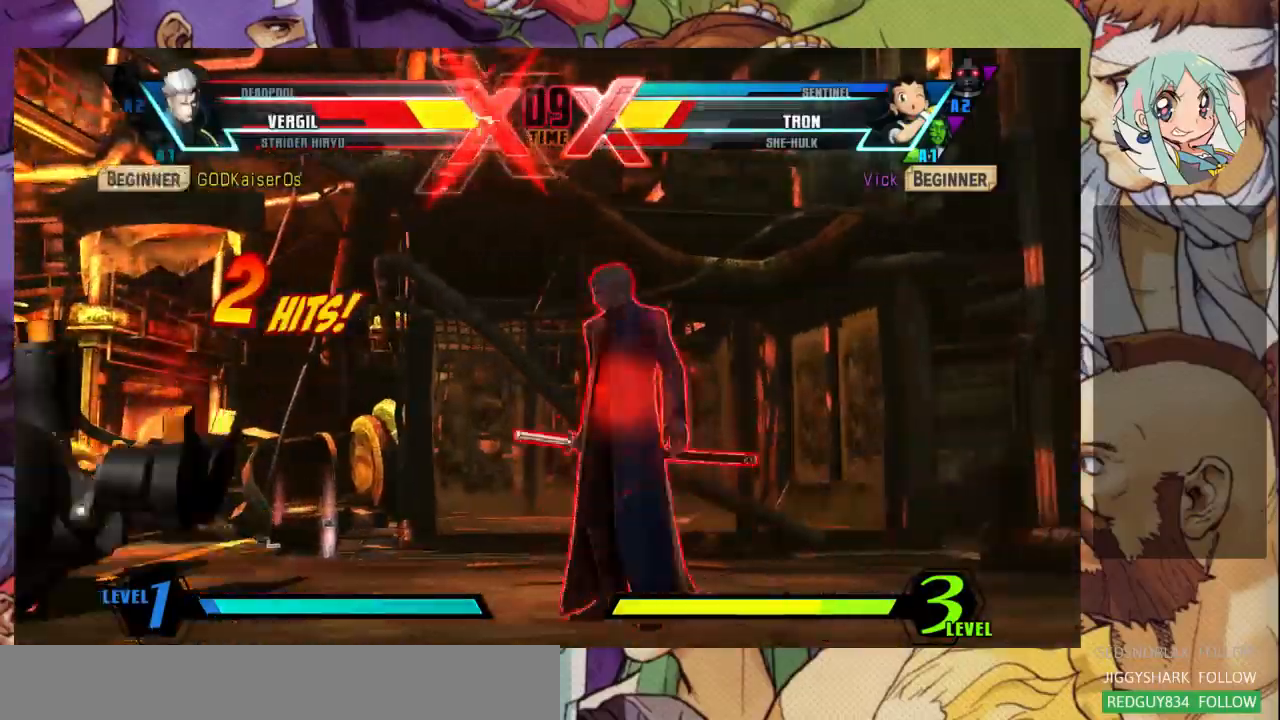
{"dt_ms": 500, "buttons": [], "left_stick": "left"}
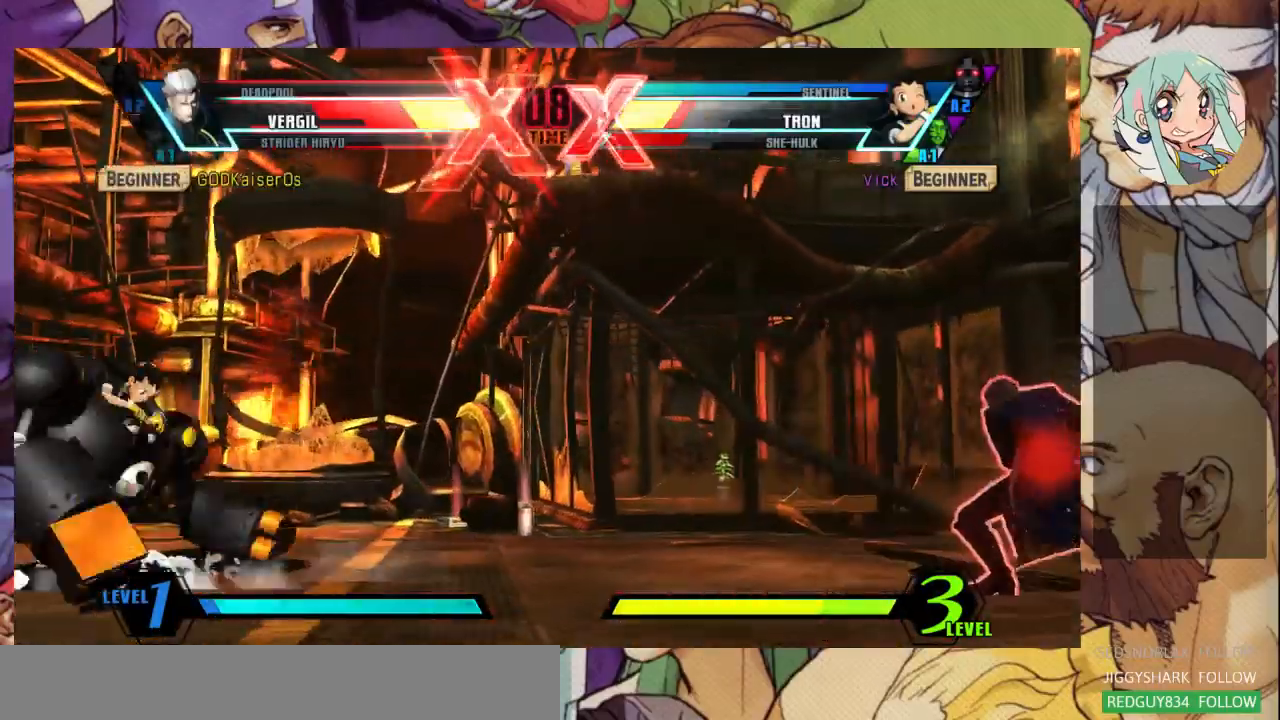
{"dt_ms": 500, "buttons": [], "left_stick": "up-left", "events": [[33, "left_stick", "up-left"]]}
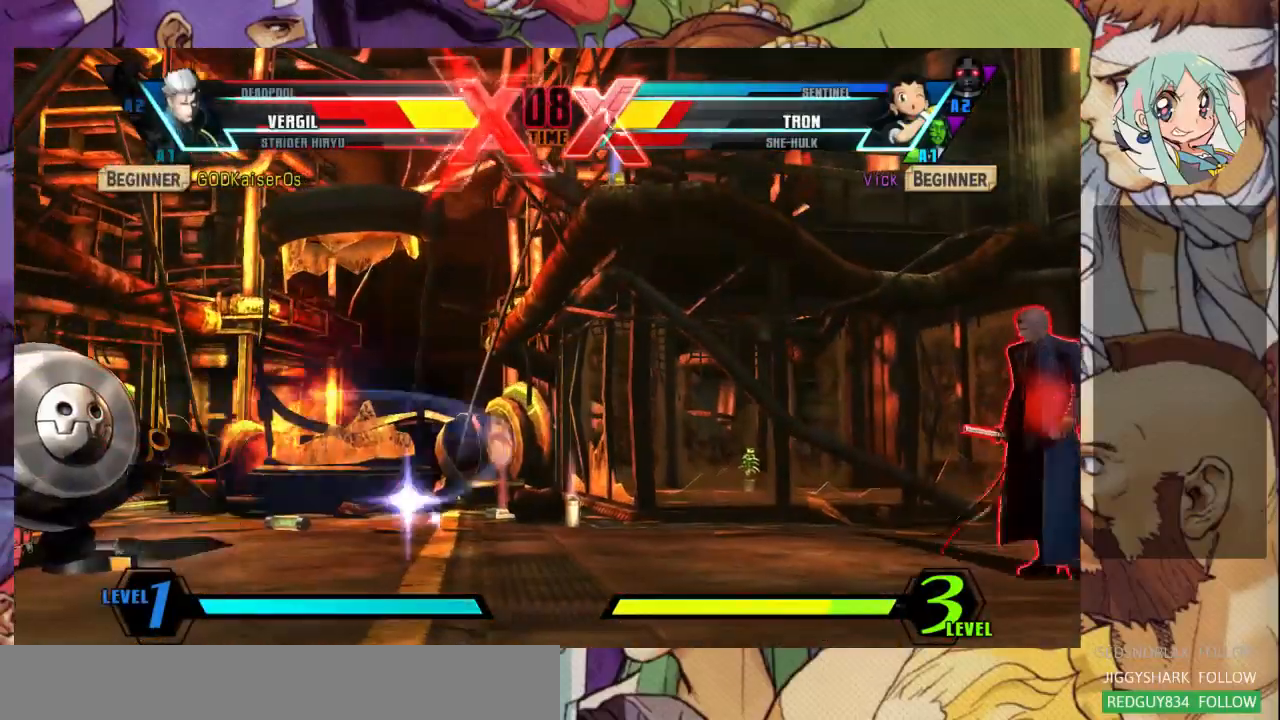
{"dt_ms": 500, "buttons": [], "left_stick": "up-left", "events": []}
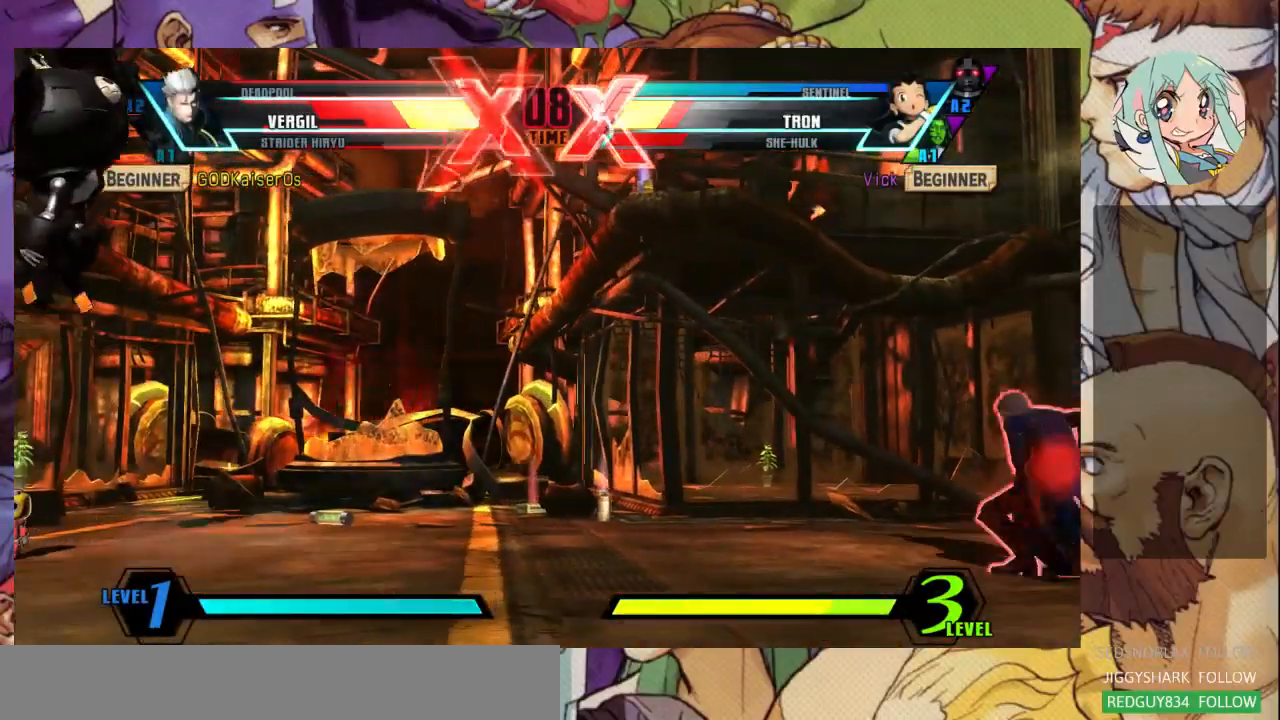
{"dt_ms": 500, "buttons": [], "left_stick": "center", "events": [[67, "left_stick", "right"], [133, "left_stick", "down"], [300, "SQUARE", "down"], [300, "TRIANGLE", "down"], [300, "left_stick", "right"], [400, "SQUARE", "up"], [400, "TRIANGLE", "up"], [500, "left_stick", "center"]]}
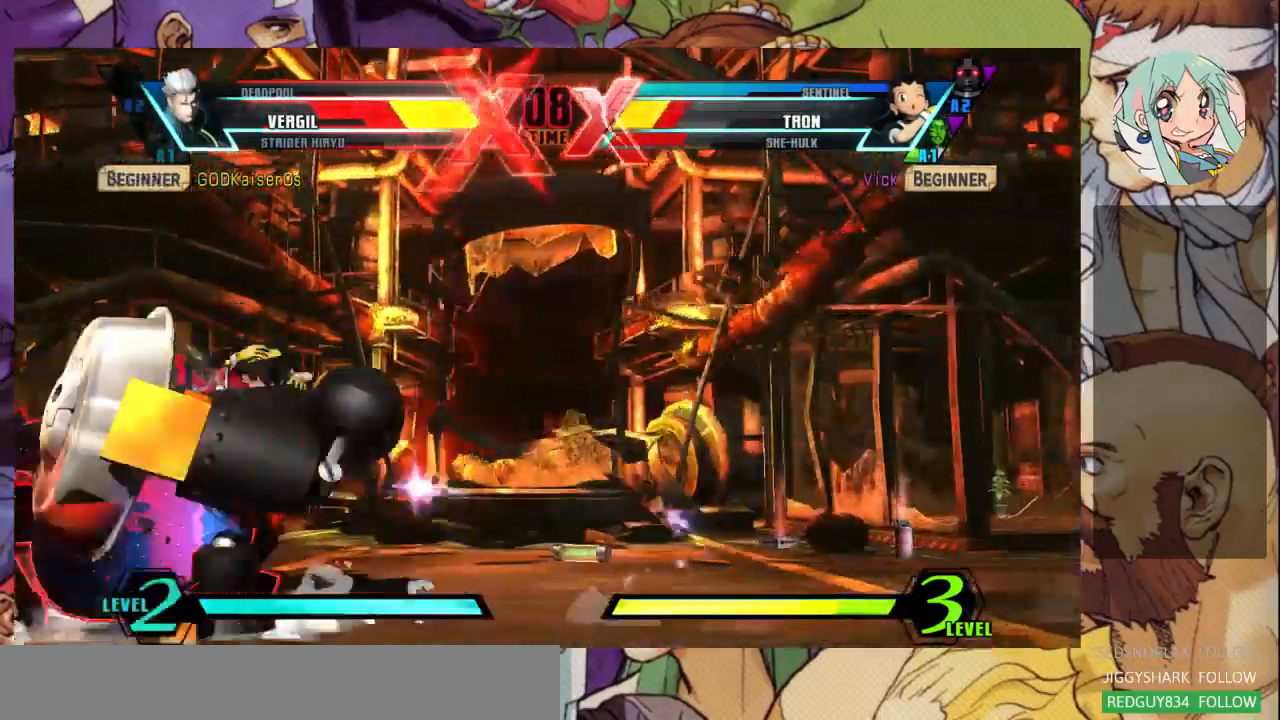
{"dt_ms": 500, "buttons": [], "left_stick": "left", "events": [[67, "left_stick", "left"]]}
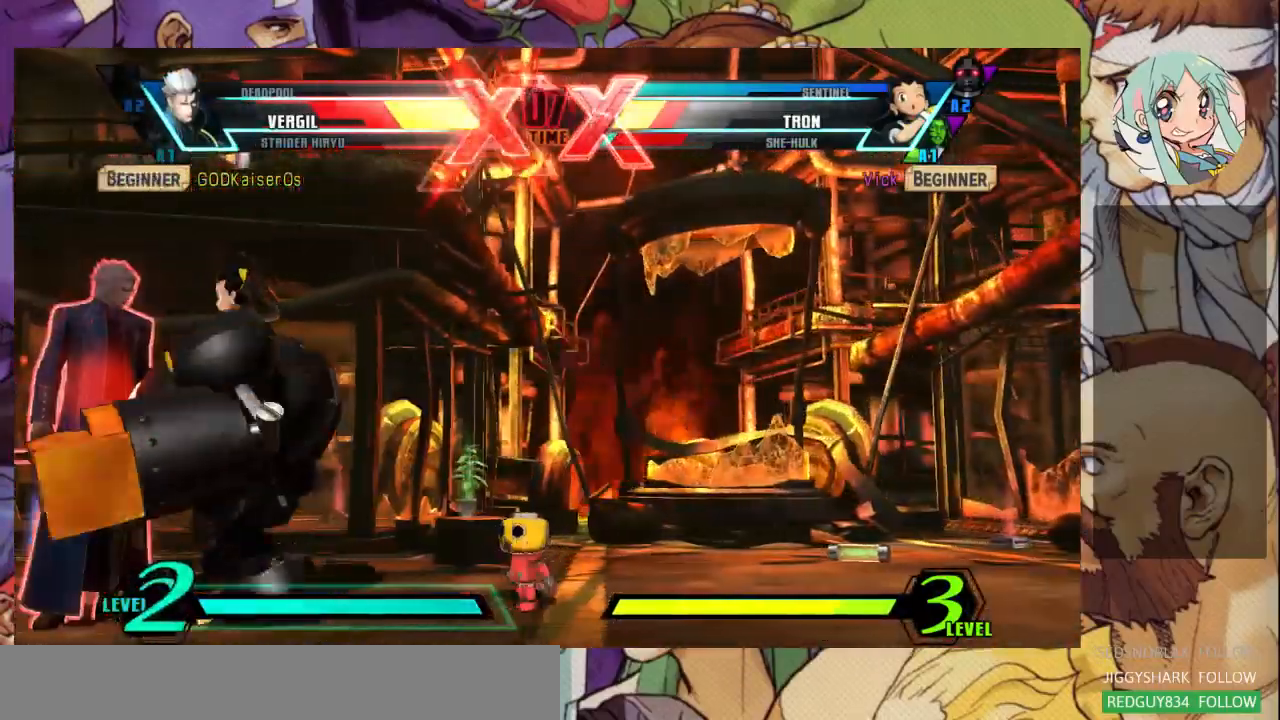
{"dt_ms": 1000, "buttons": ["SQUARE"], "left_stick": "right"}
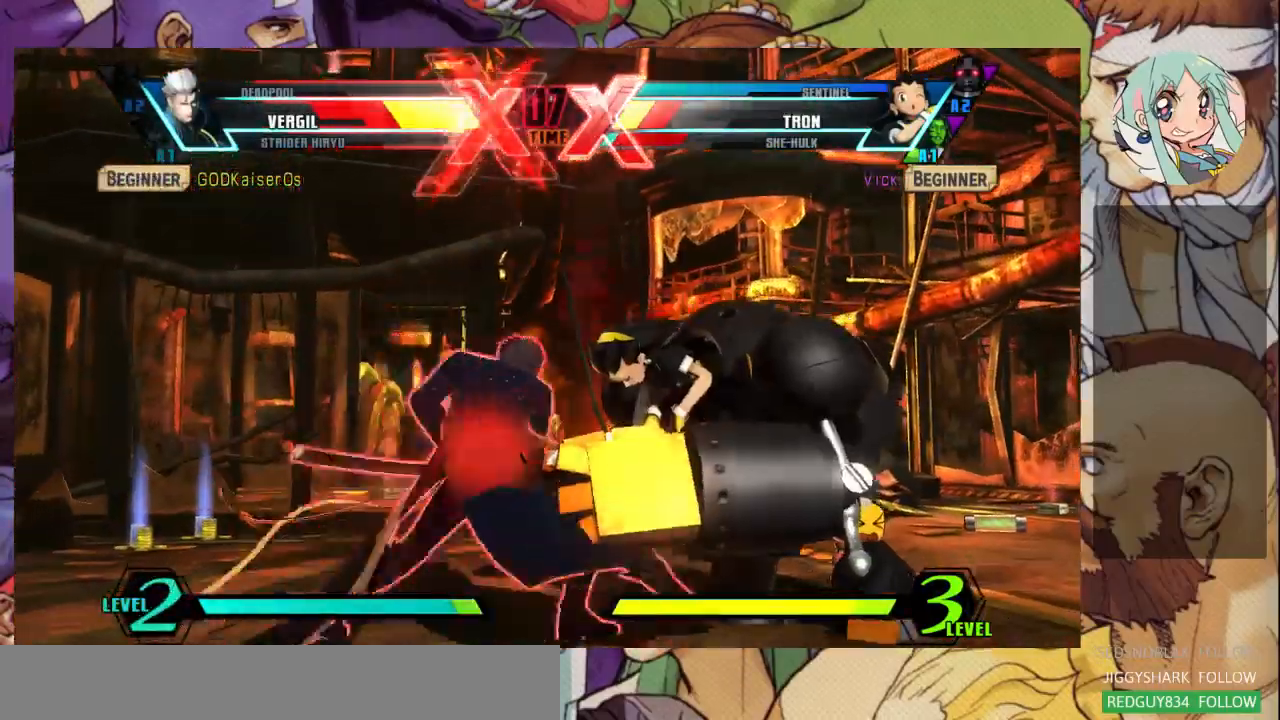
{"dt_ms": 500, "buttons": ["SQUARE"], "left_stick": "right", "events": []}
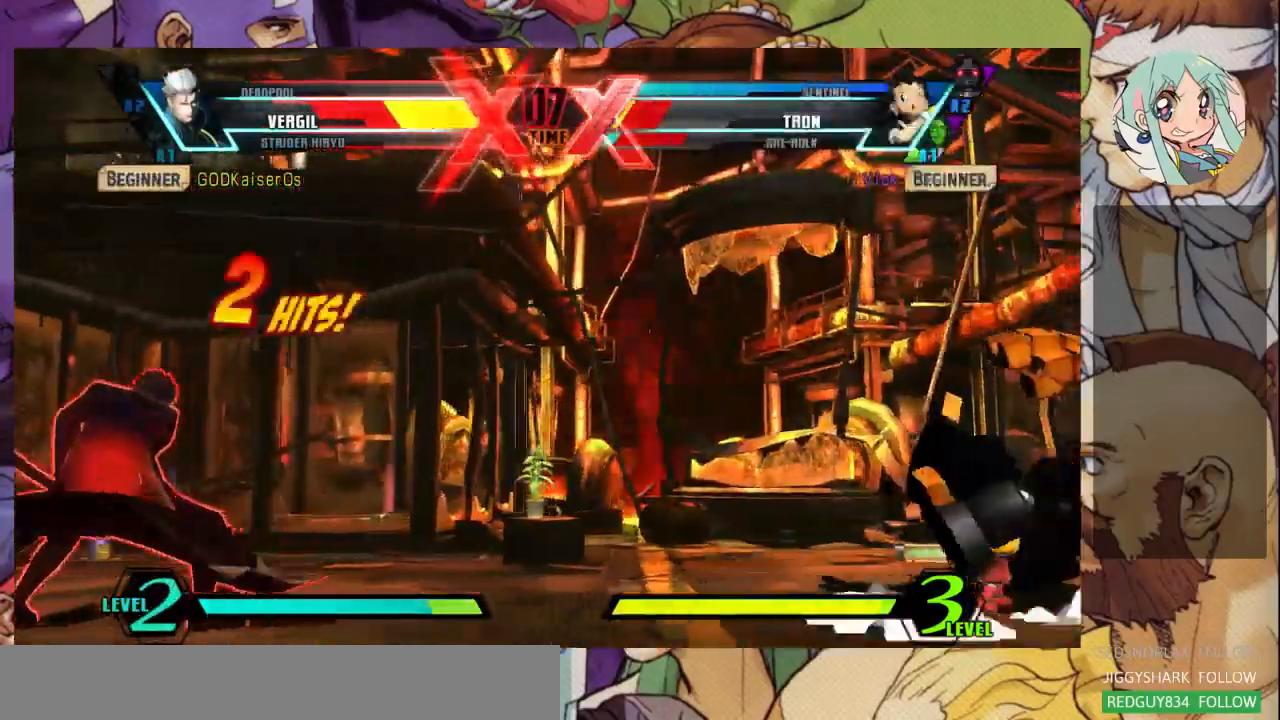
{"dt_ms": 500, "buttons": ["SQUARE"], "left_stick": "right", "events": []}
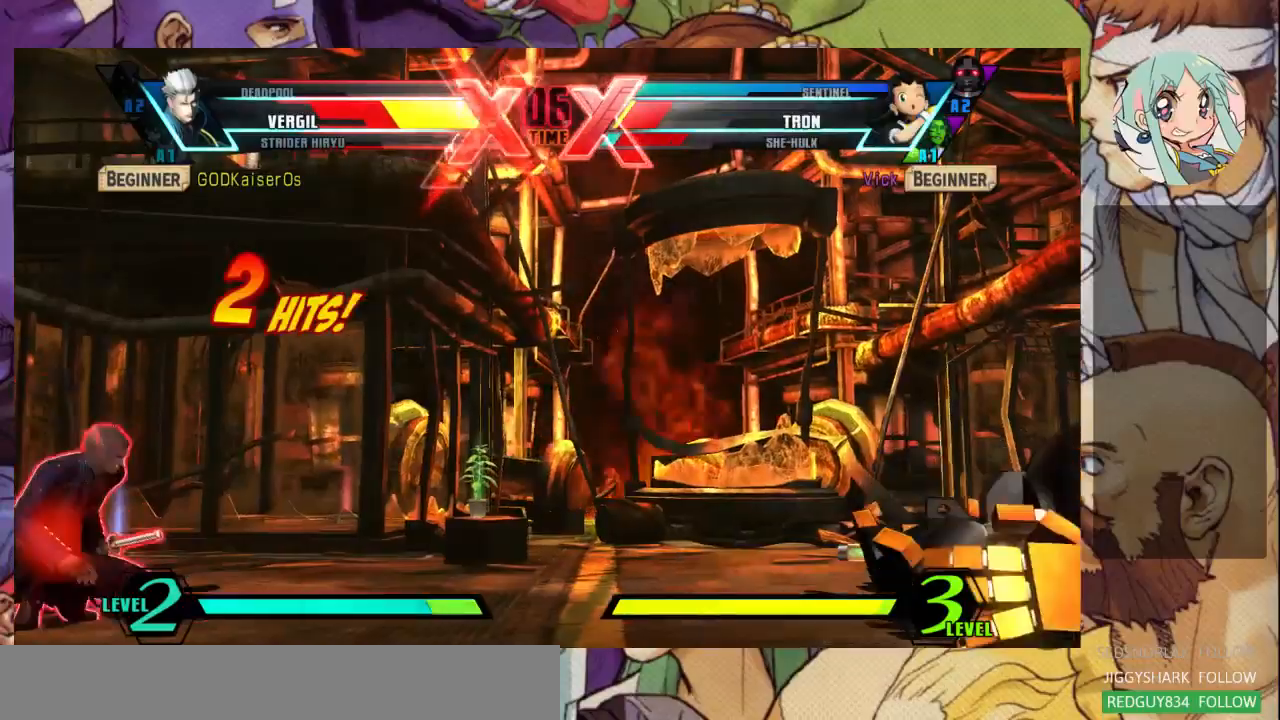
{"dt_ms": 500, "buttons": [], "left_stick": "right", "events": [[400, "SQUARE", "up"]]}
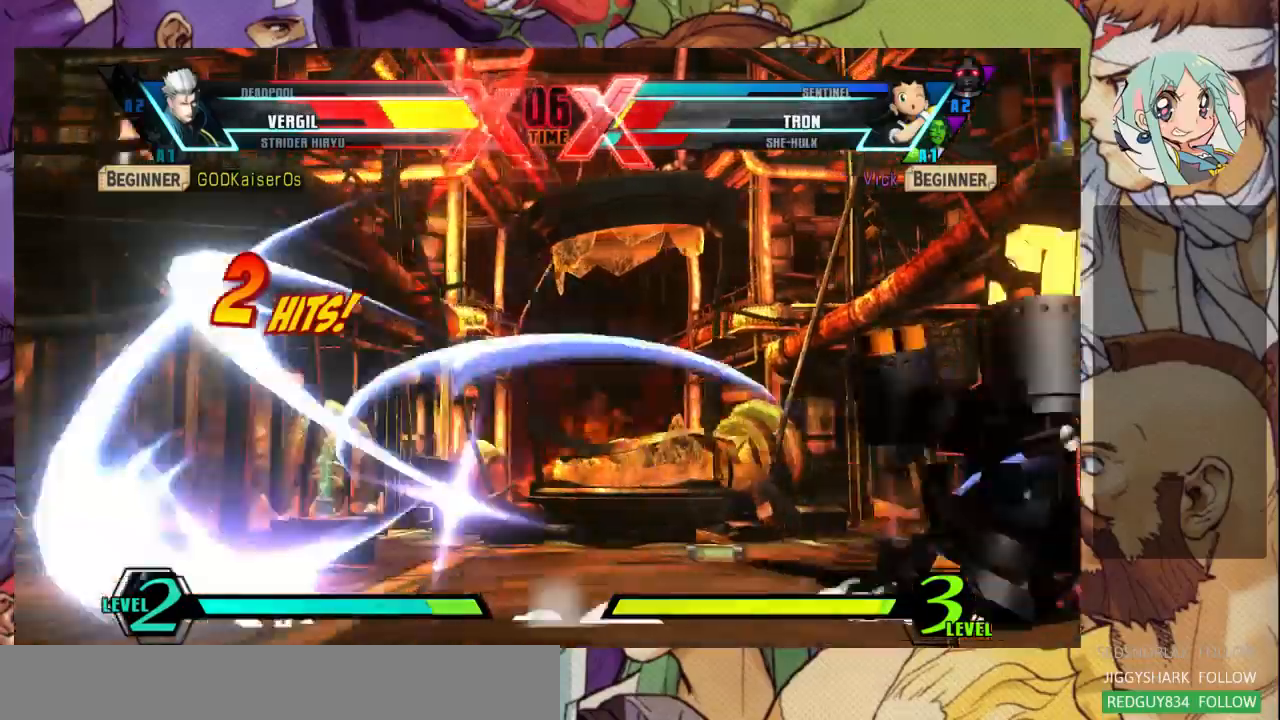
{"dt_ms": 500, "buttons": [], "left_stick": "down-right", "events": [[233, "CROSS", "down"], [233, "R1", "down"], [233, "SQUARE", "down"], [233, "TRIANGLE", "down"], [300, "CROSS", "up"], [300, "R1", "up"], [300, "SQUARE", "up"], [300, "TRIANGLE", "up"], [400, "left_stick", "down-right"]]}
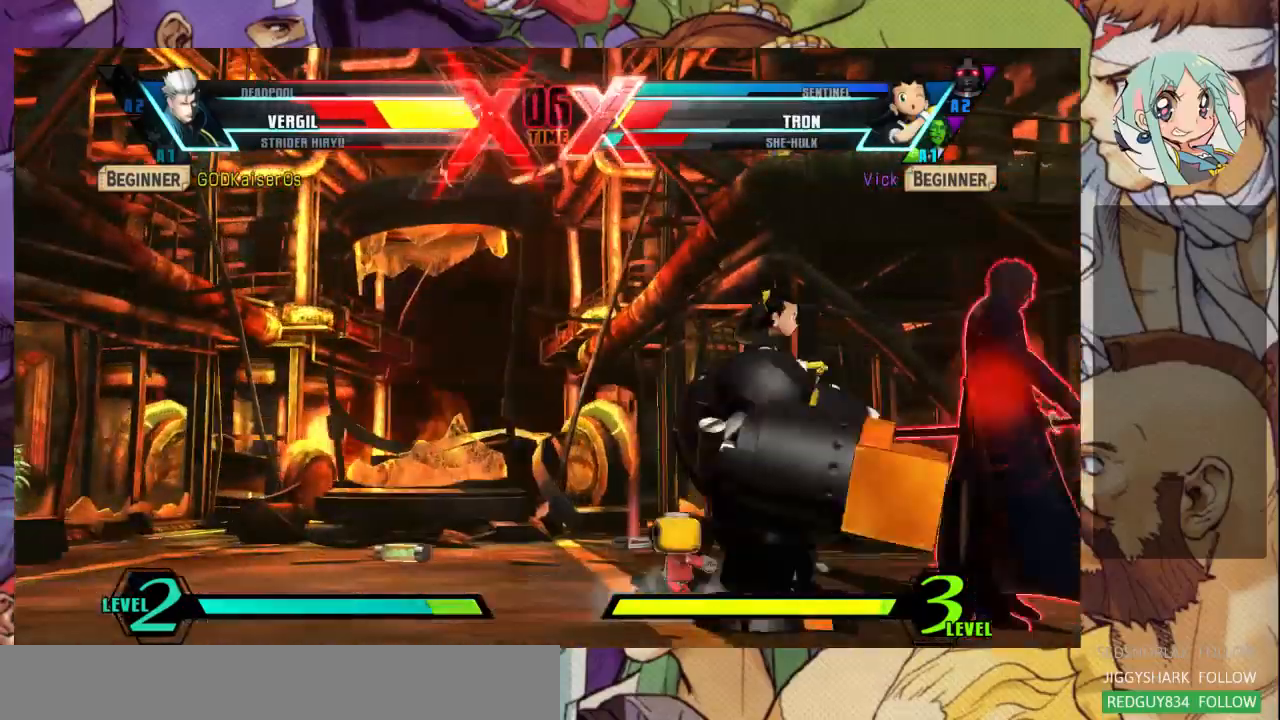
{"dt_ms": 500, "buttons": [], "left_stick": "center", "events": [[33, "left_stick", "down-left"], [100, "left_stick", "center"], [133, "SQUARE", "down"], [133, "TRIANGLE", "down"], [200, "SQUARE", "up"], [200, "TRIANGLE", "up"]]}
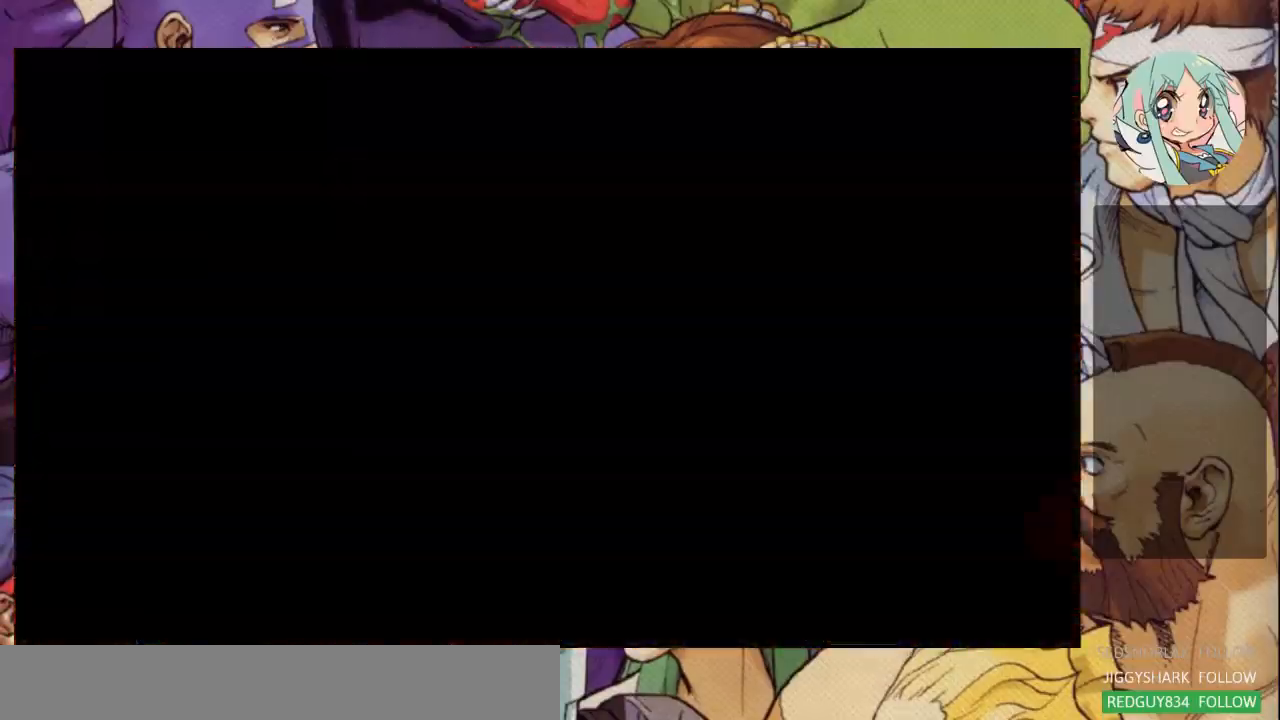
{"dt_ms": 500, "buttons": [], "left_stick": "center", "events": []}
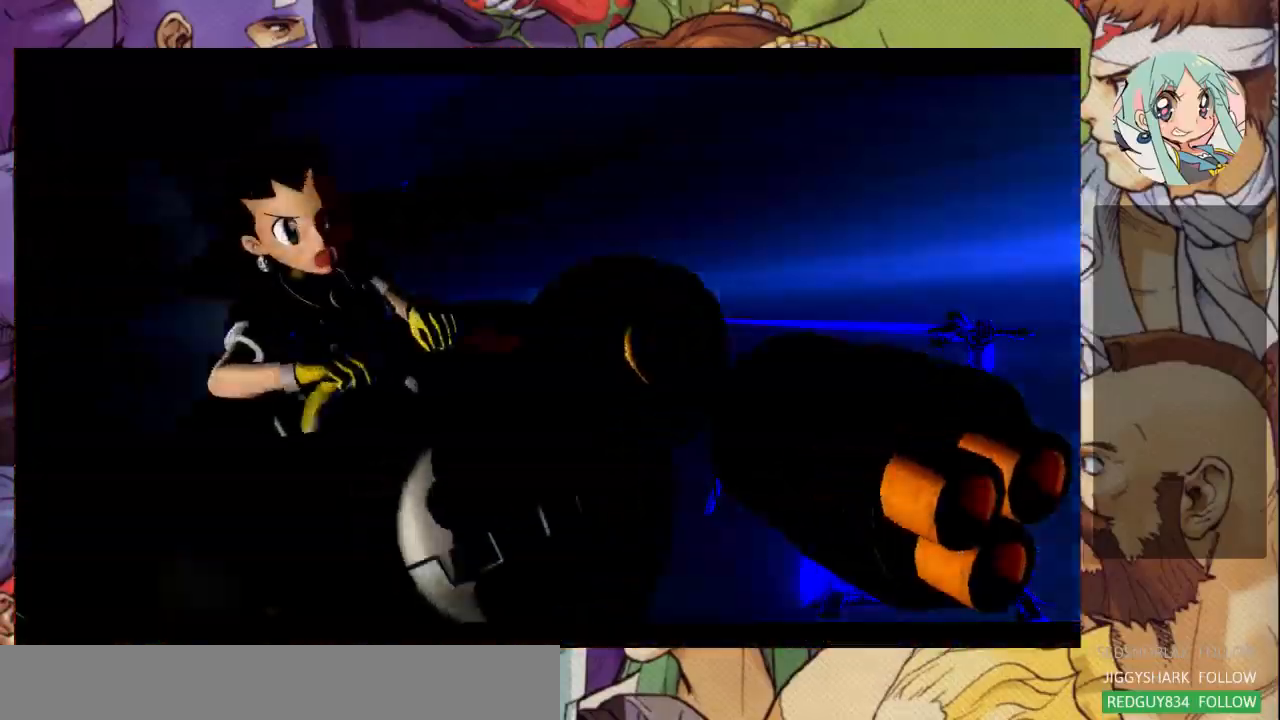
{"dt_ms": 500, "buttons": [], "left_stick": "center", "events": []}
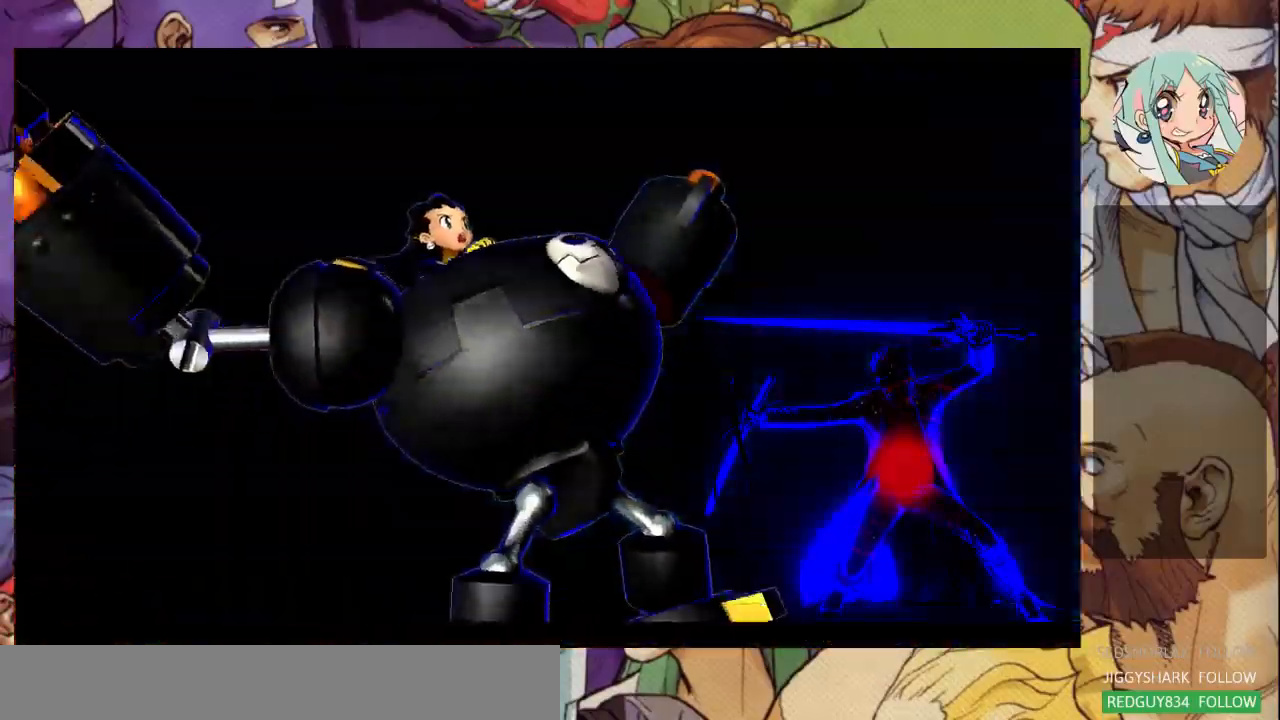
{"dt_ms": 500, "buttons": [], "left_stick": "down", "events": [[33, "left_stick", "left"], [133, "left_stick", "up"], [233, "left_stick", "down"], [300, "left_stick", "left"], [367, "left_stick", "up"], [467, "left_stick", "down"]]}
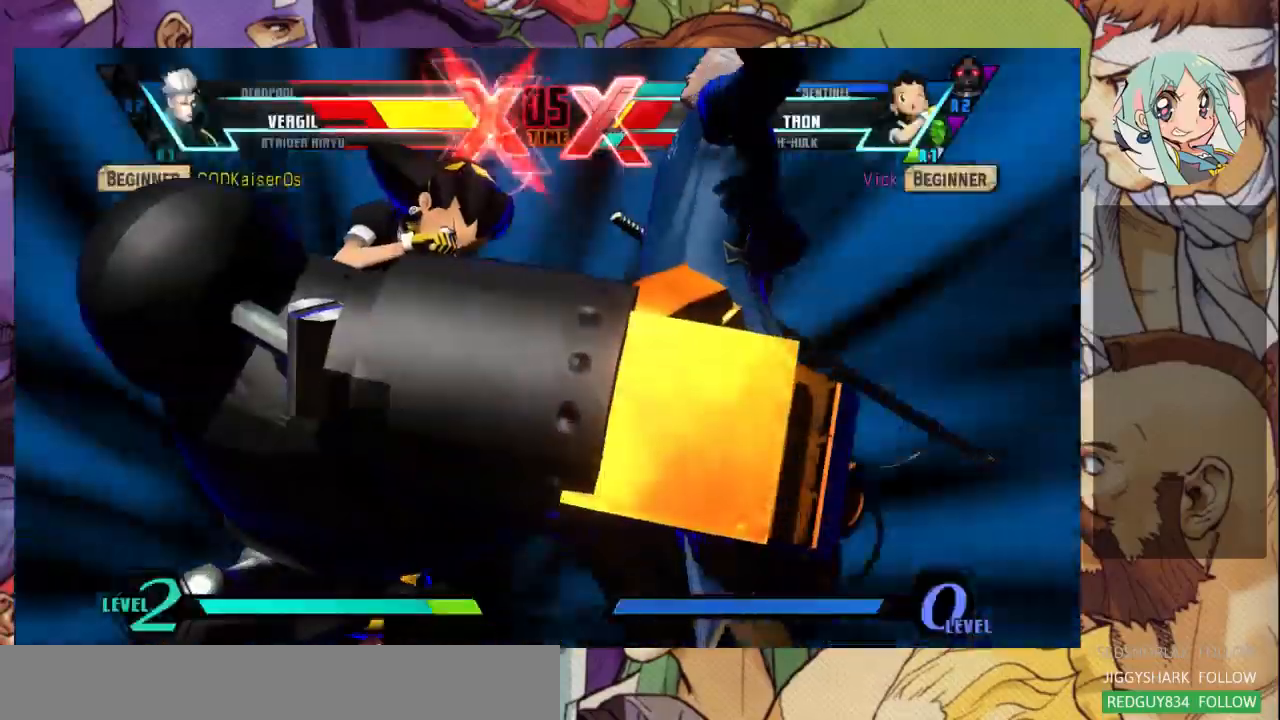
{"dt_ms": 500, "buttons": [], "left_stick": "up-right", "events": [[33, "left_stick", "up-left"], [167, "left_stick", "down"], [233, "left_stick", "left"], [300, "left_stick", "up"], [400, "left_stick", "down-left"], [500, "left_stick", "up-right"]]}
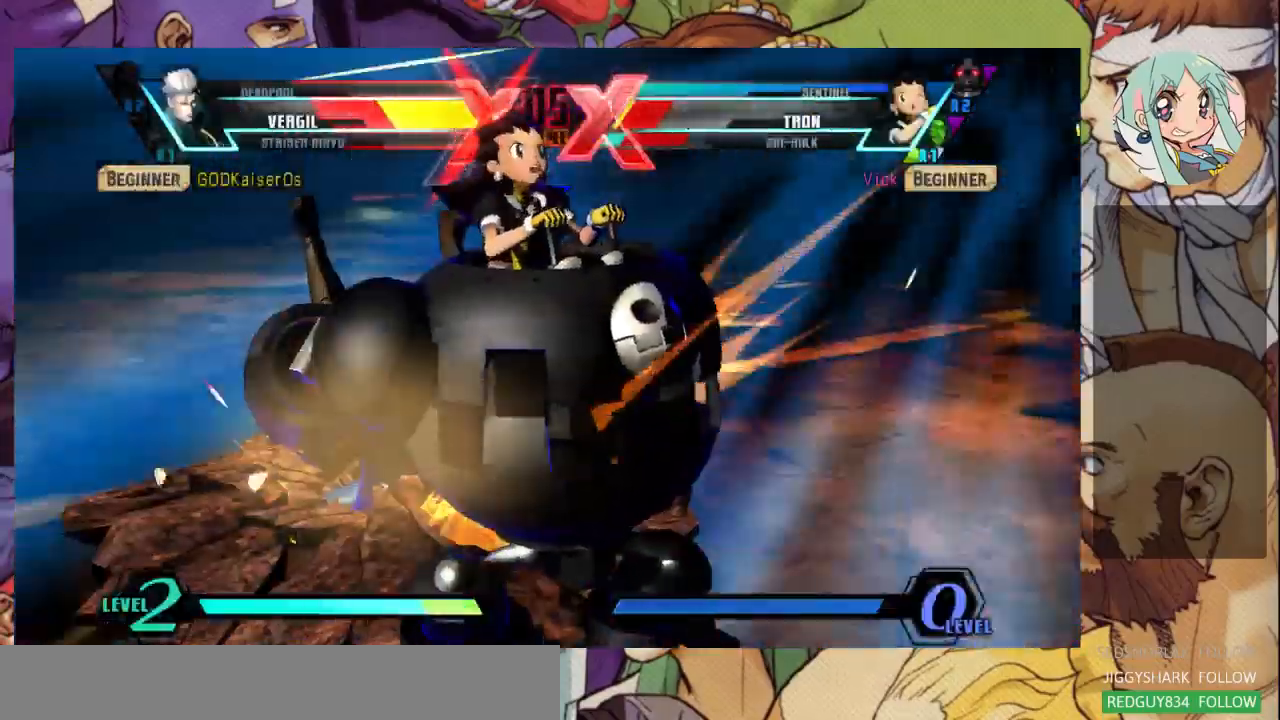
{"dt_ms": 500, "buttons": [], "left_stick": "down", "events": [[33, "left_stick", "down"], [133, "left_stick", "left"], [200, "left_stick", "up"], [300, "left_stick", "down"], [367, "left_stick", "up-left"], [433, "left_stick", "up-right"], [500, "left_stick", "down"]]}
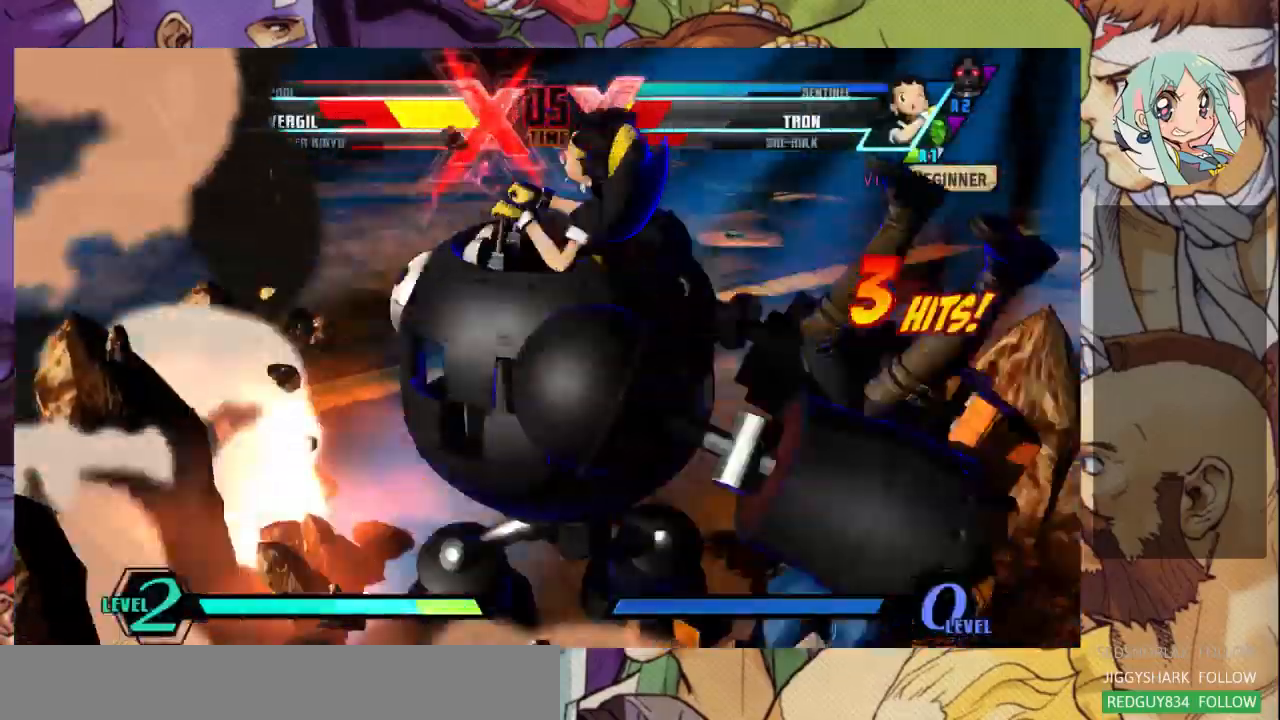
{"dt_ms": 500, "buttons": [], "left_stick": "up", "events": [[67, "left_stick", "left"], [133, "left_stick", "up"], [200, "left_stick", "down"], [300, "left_stick", "up"], [400, "left_stick", "down"], [500, "left_stick", "up"]]}
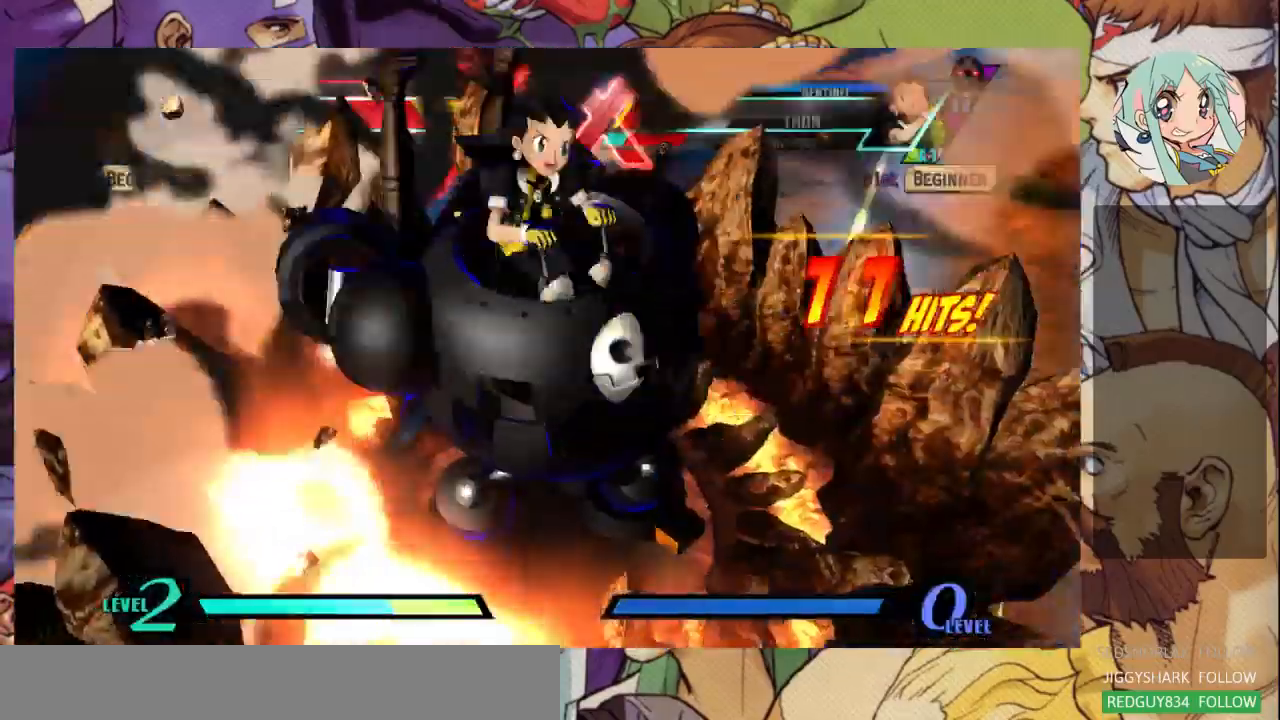
{"dt_ms": 500, "buttons": [], "left_stick": "down-left", "events": [[100, "left_stick", "left"], [400, "left_stick", "right"], [467, "left_stick", "down-left"]]}
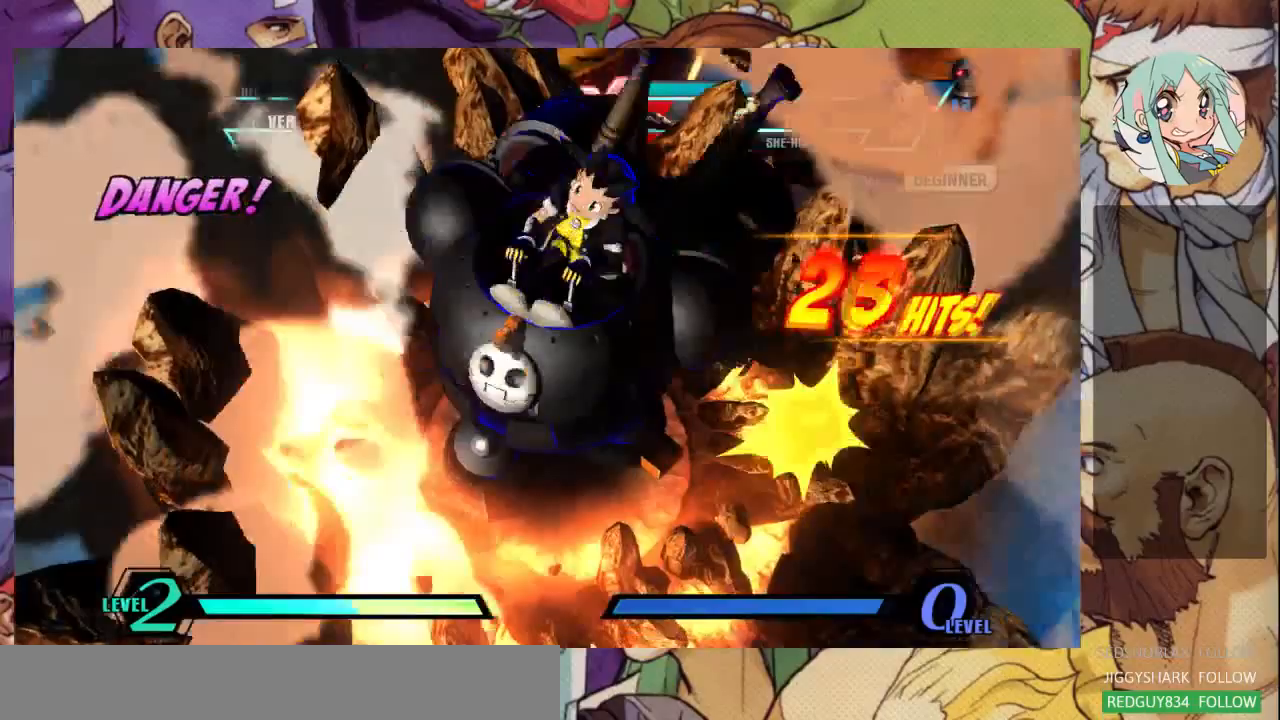
{"dt_ms": 500, "buttons": [], "left_stick": "down-left", "events": [[33, "left_stick", "up"], [167, "left_stick", "left"], [233, "left_stick", "up-right"], [300, "left_stick", "down"], [367, "left_stick", "up-left"], [500, "left_stick", "down-left"]]}
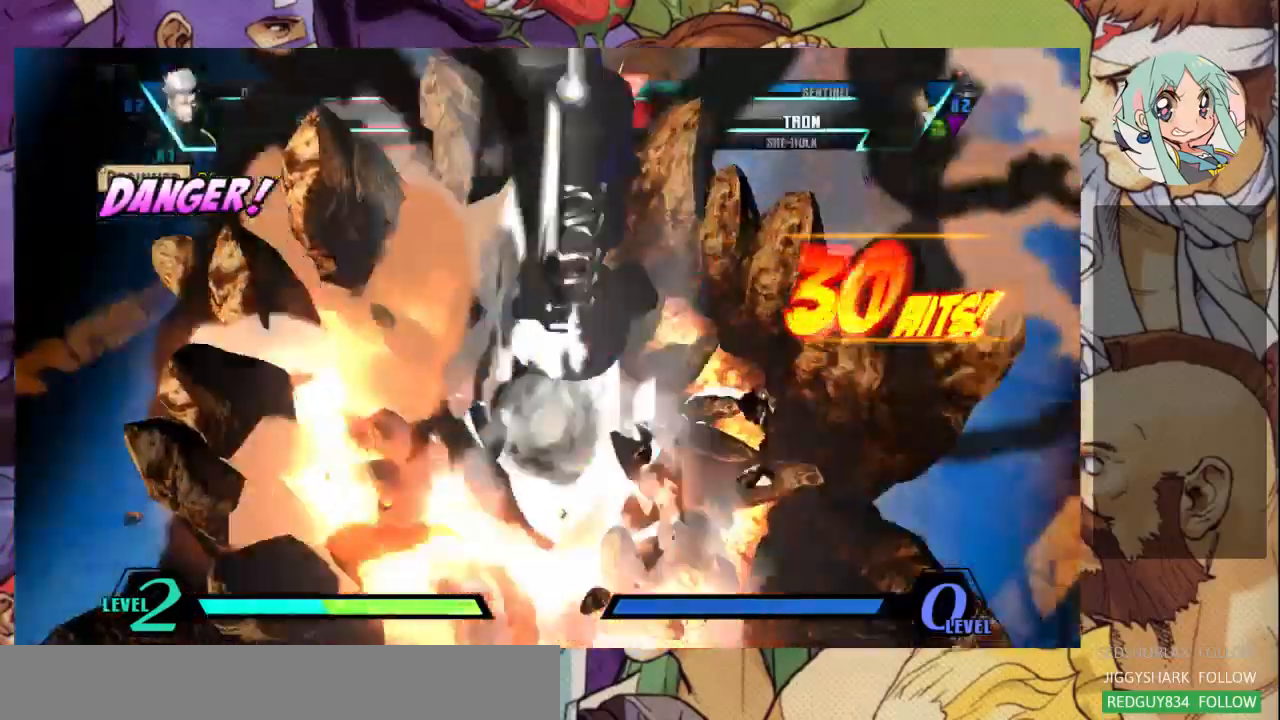
{"dt_ms": 500, "buttons": [], "left_stick": "center", "events": [[67, "left_stick", "up-left"], [167, "left_stick", "down"], [233, "left_stick", "up-left"], [333, "left_stick", "down"], [467, "left_stick", "center"]]}